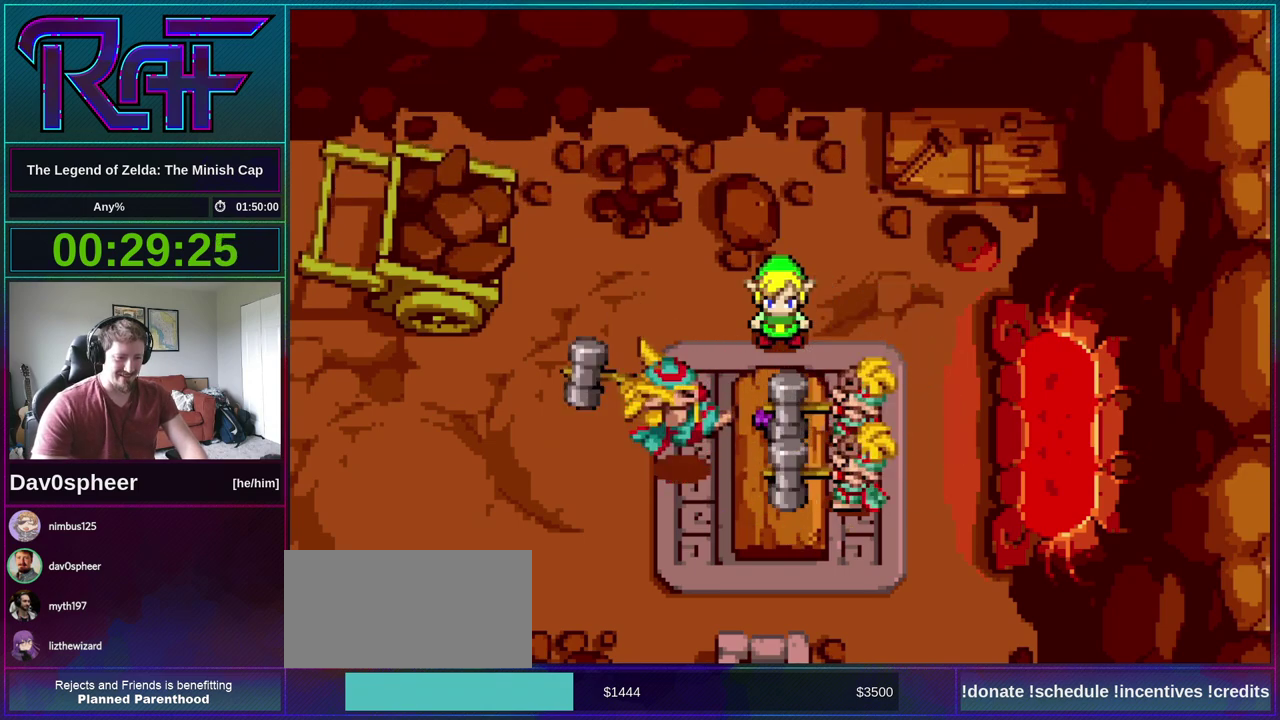
Gameplay with a controller (Nintendo layout); each line is a JSON object with the inputs held at the frame after it. "events" lists button and stick changes between this image and that frame as [ms after this image, input, new state], when the widget could be followed in between. Not read: L3 R3.
{"buttons": ["DPAD_LEFT"], "events": []}
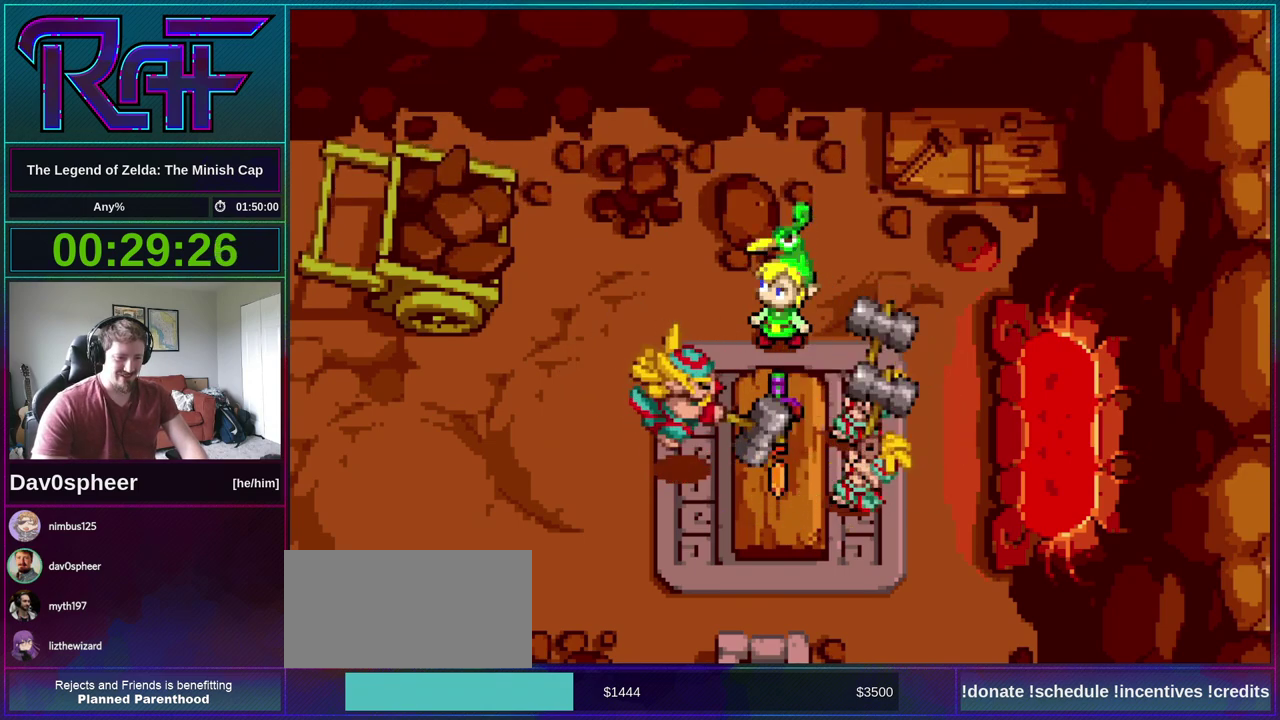
{"buttons": ["A", "B", "DPAD_UP", "DPAD_RIGHT"]}
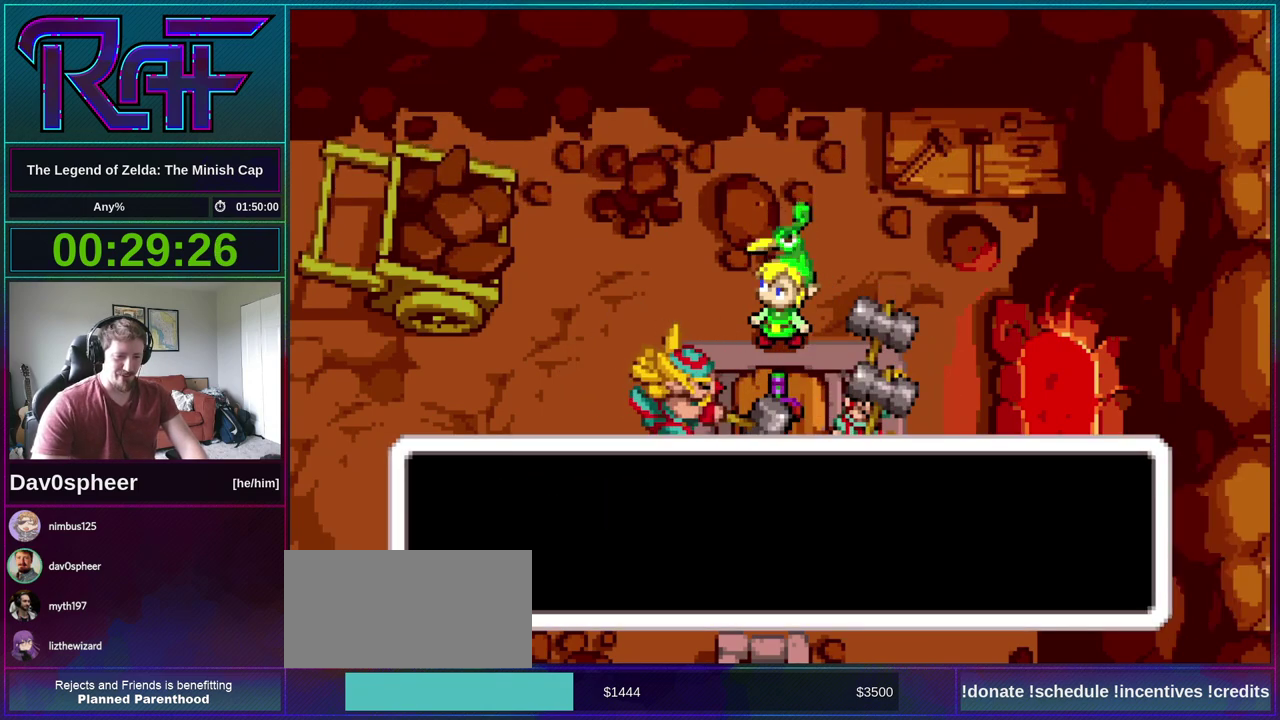
{"buttons": ["R1", "DPAD_LEFT"]}
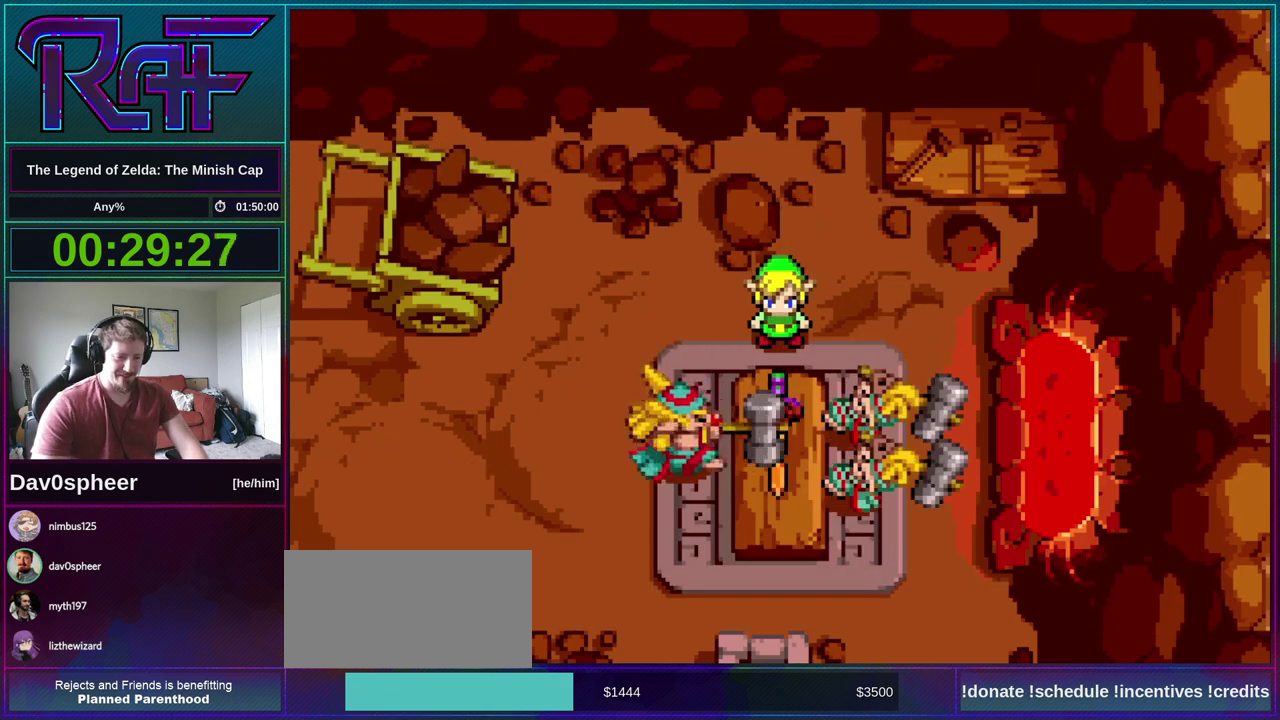
{"buttons": ["DPAD_LEFT"], "events": [[17, "R1", "up"], [117, "R1", "down"], [150, "R1", "up"], [283, "R1", "down"], [350, "R1", "up"], [417, "R1", "down"], [483, "R1", "up"]]}
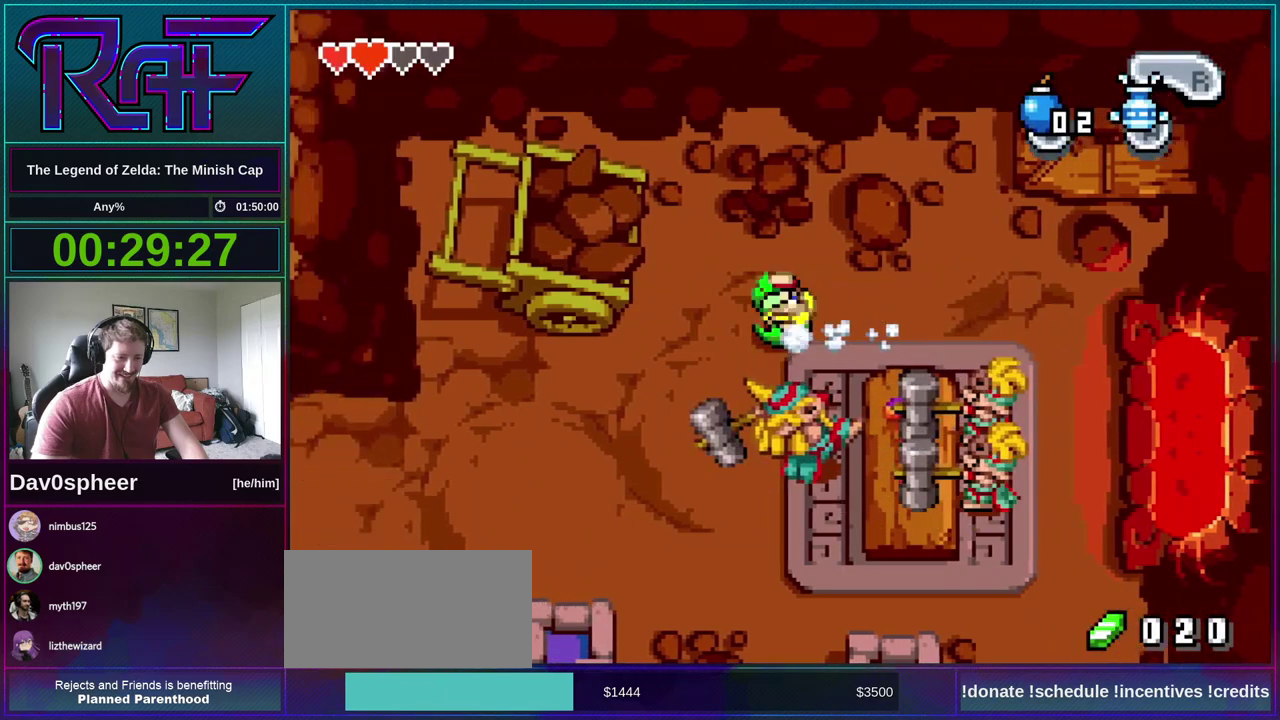
{"buttons": ["R1", "DPAD_LEFT"], "events": [[117, "DPAD_LEFT", "up"], [150, "DPAD_DOWN", "down"], [433, "DPAD_LEFT", "down"], [450, "DPAD_DOWN", "up"], [483, "R1", "down"]]}
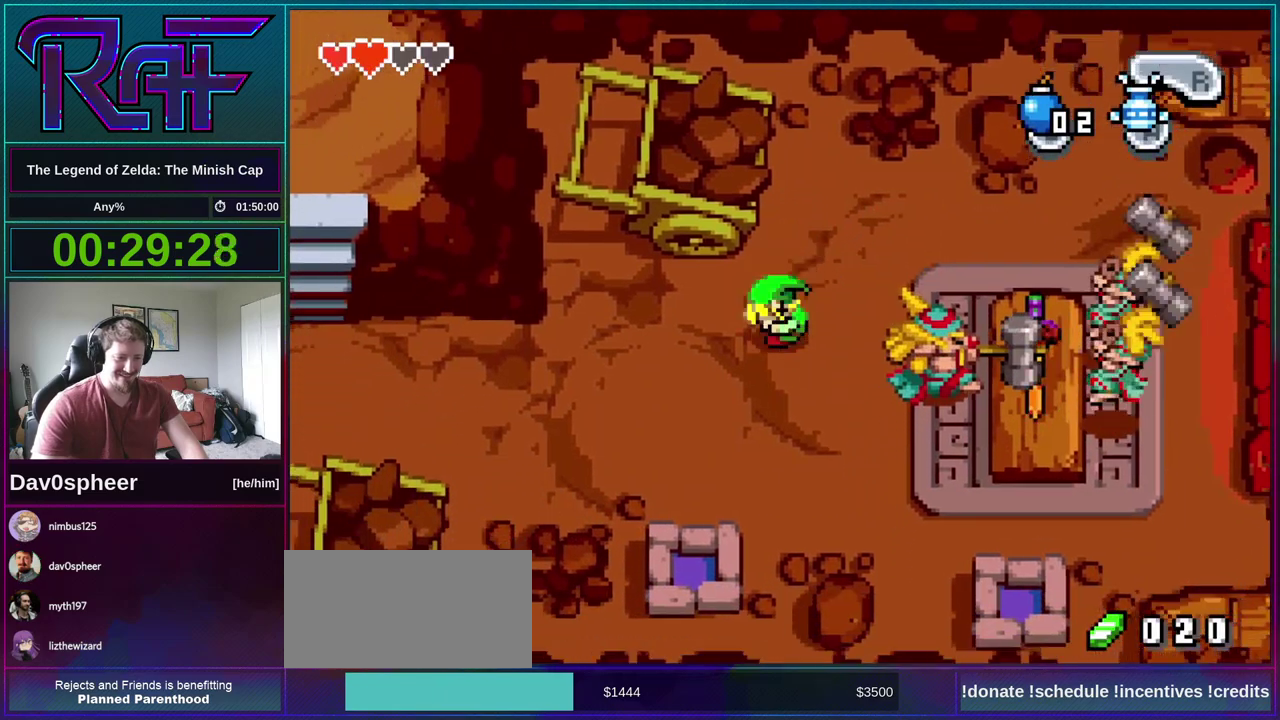
{"buttons": ["R1", "DPAD_LEFT"], "events": [[17, "R1", "up"], [250, "DPAD_DOWN", "down"], [417, "DPAD_DOWN", "up"], [483, "R1", "down"]]}
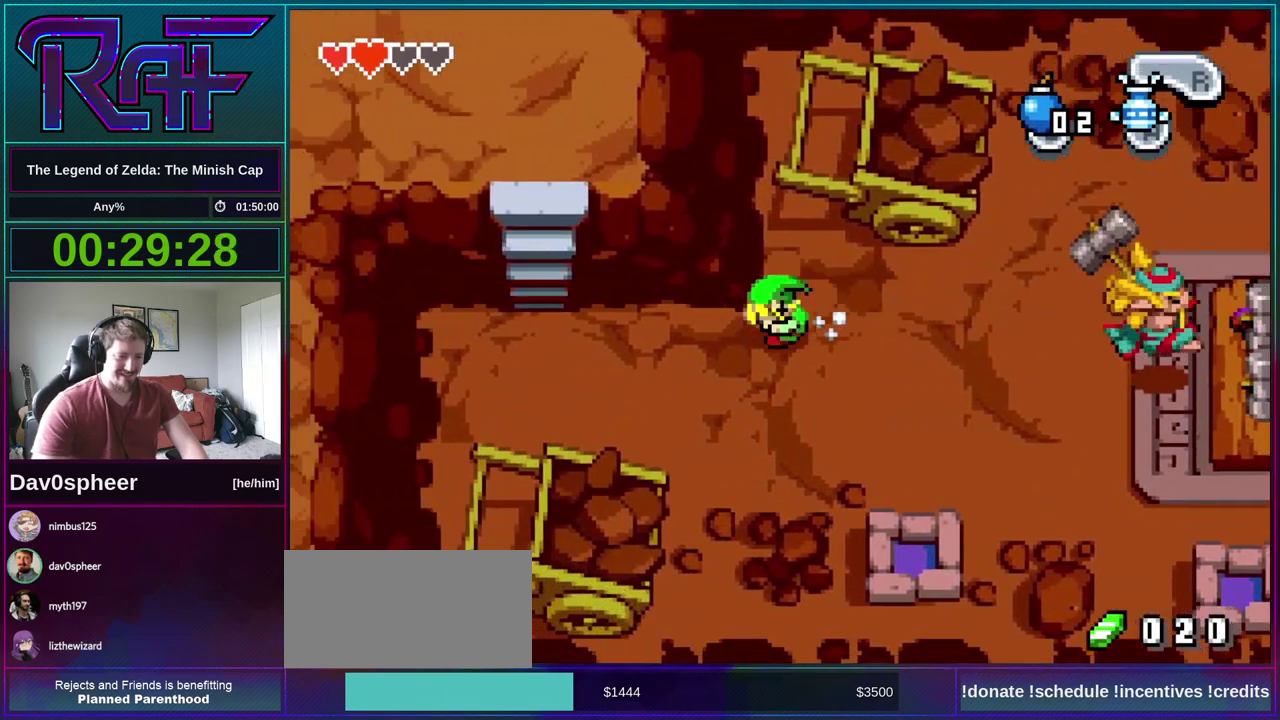
{"buttons": ["R1", "DPAD_UP"], "events": [[67, "R1", "up"], [283, "DPAD_UP", "down"], [383, "DPAD_LEFT", "up"], [483, "R1", "down"]]}
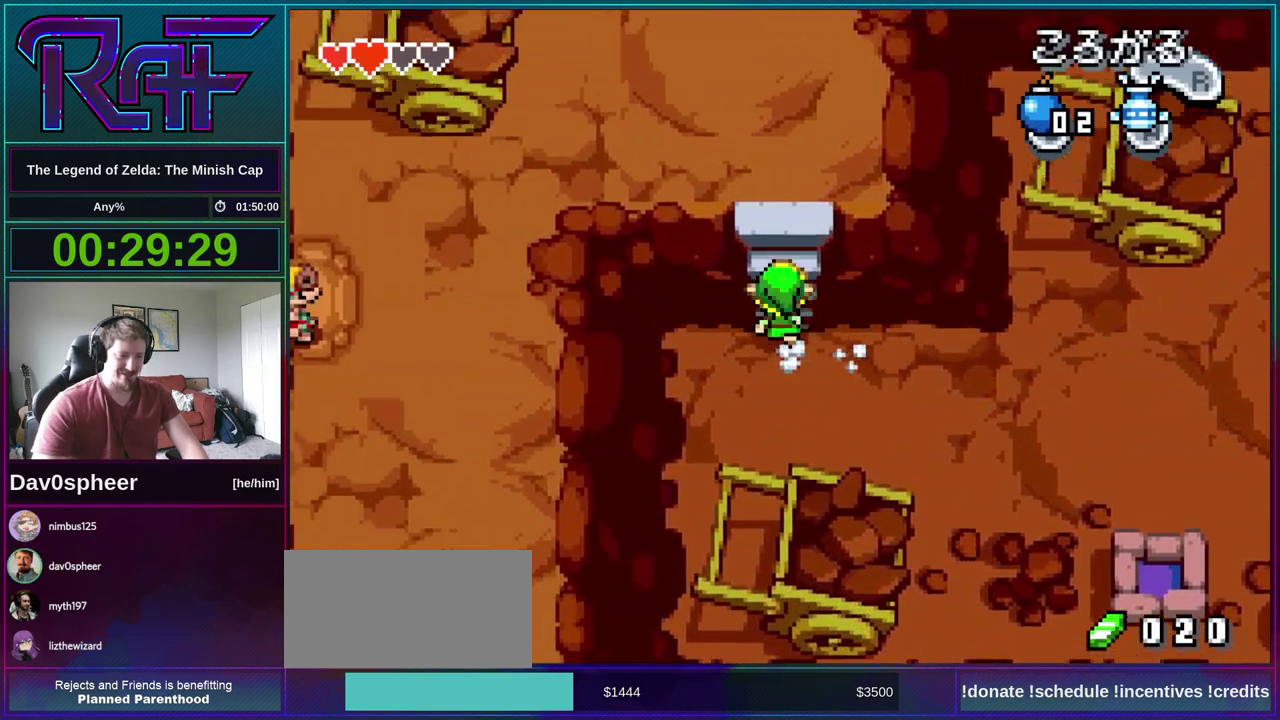
{"buttons": ["R1", "DPAD_LEFT"], "events": [[50, "R1", "up"], [283, "DPAD_LEFT", "down"], [317, "DPAD_UP", "up"], [483, "R1", "down"]]}
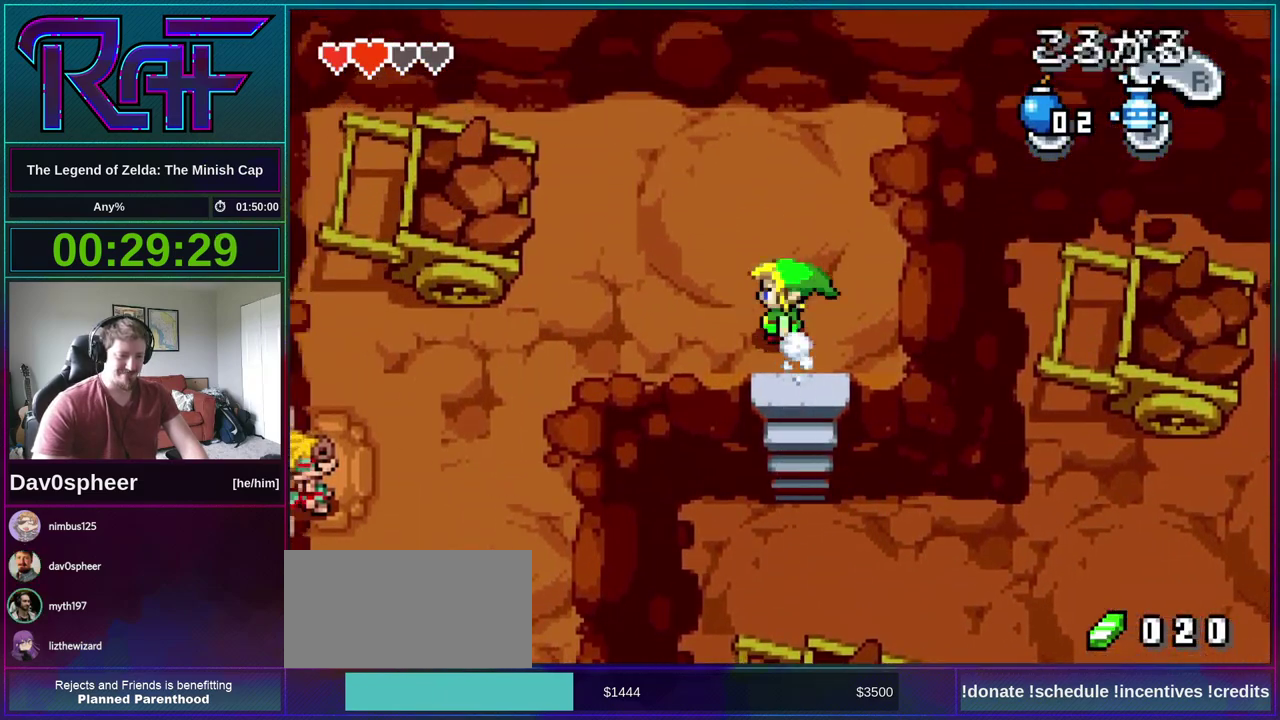
{"buttons": ["R1", "DPAD_DOWN", "DPAD_LEFT"], "events": [[50, "R1", "up"], [183, "DPAD_DOWN", "down"], [483, "R1", "down"]]}
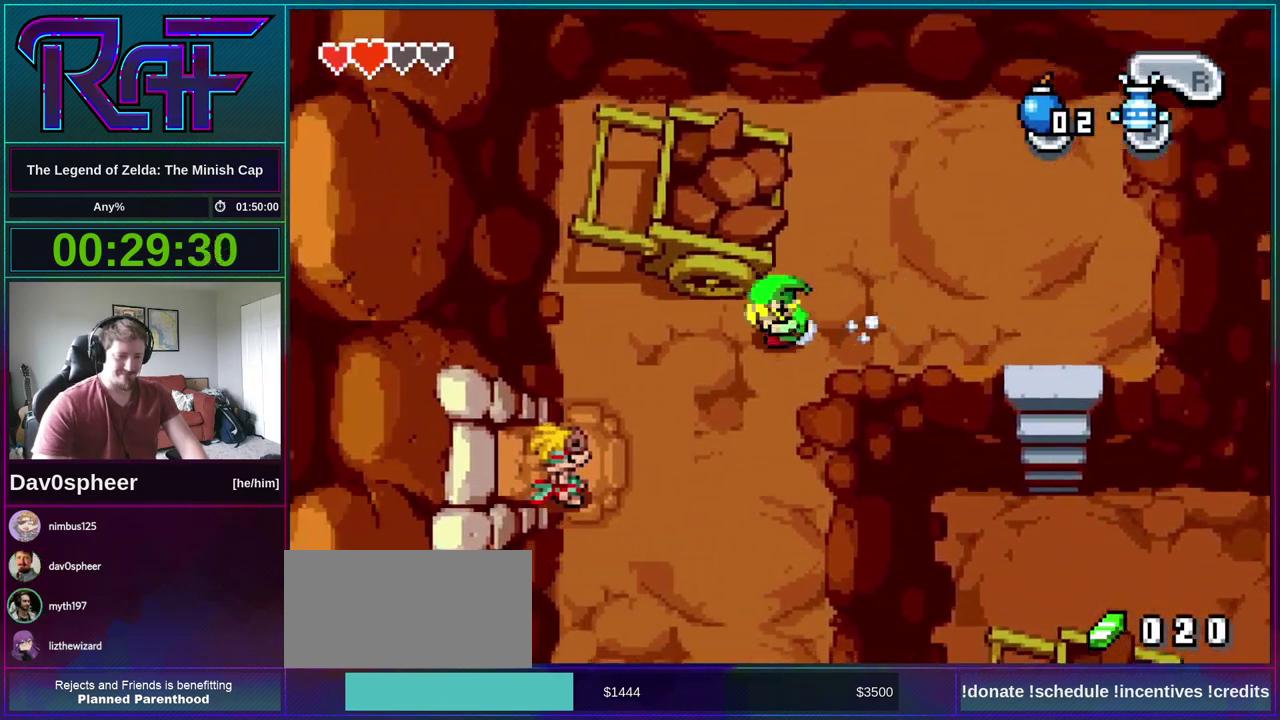
{"buttons": ["DPAD_DOWN"], "events": [[83, "R1", "up"], [383, "DPAD_LEFT", "up"]]}
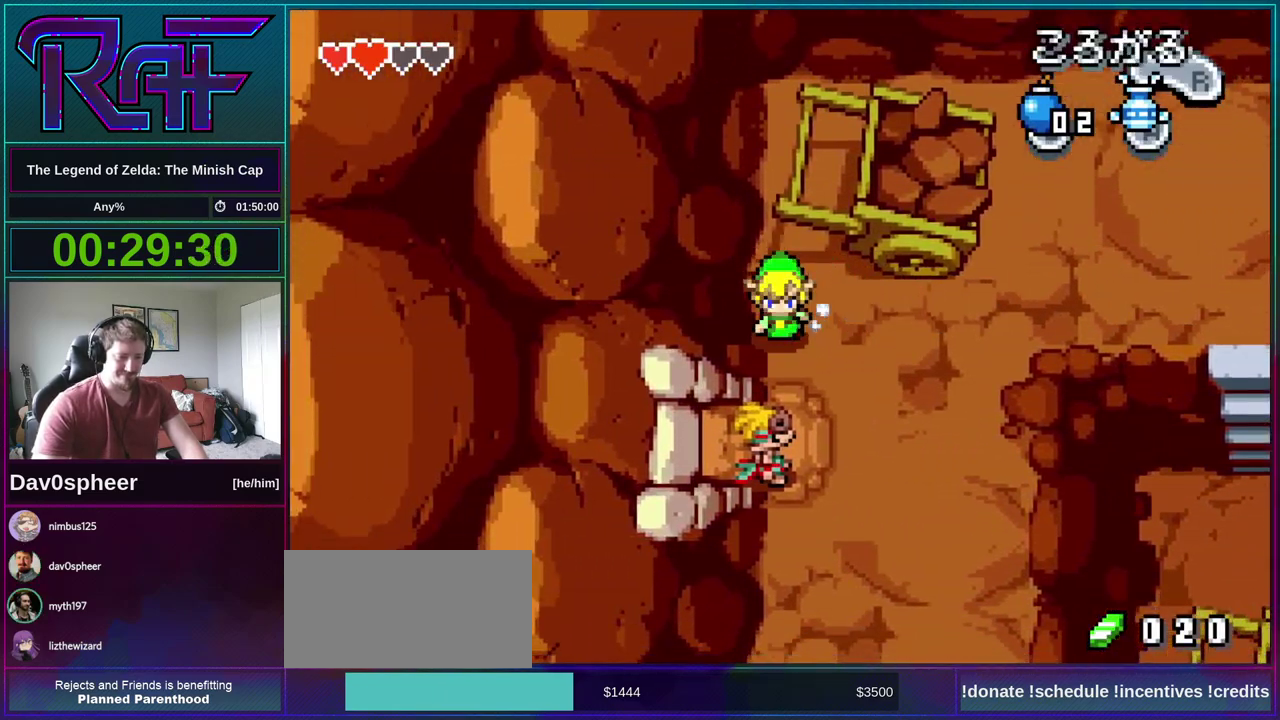
{"buttons": [], "events": [[300, "R1", "down"], [350, "R1", "up"], [383, "DPAD_DOWN", "up"]]}
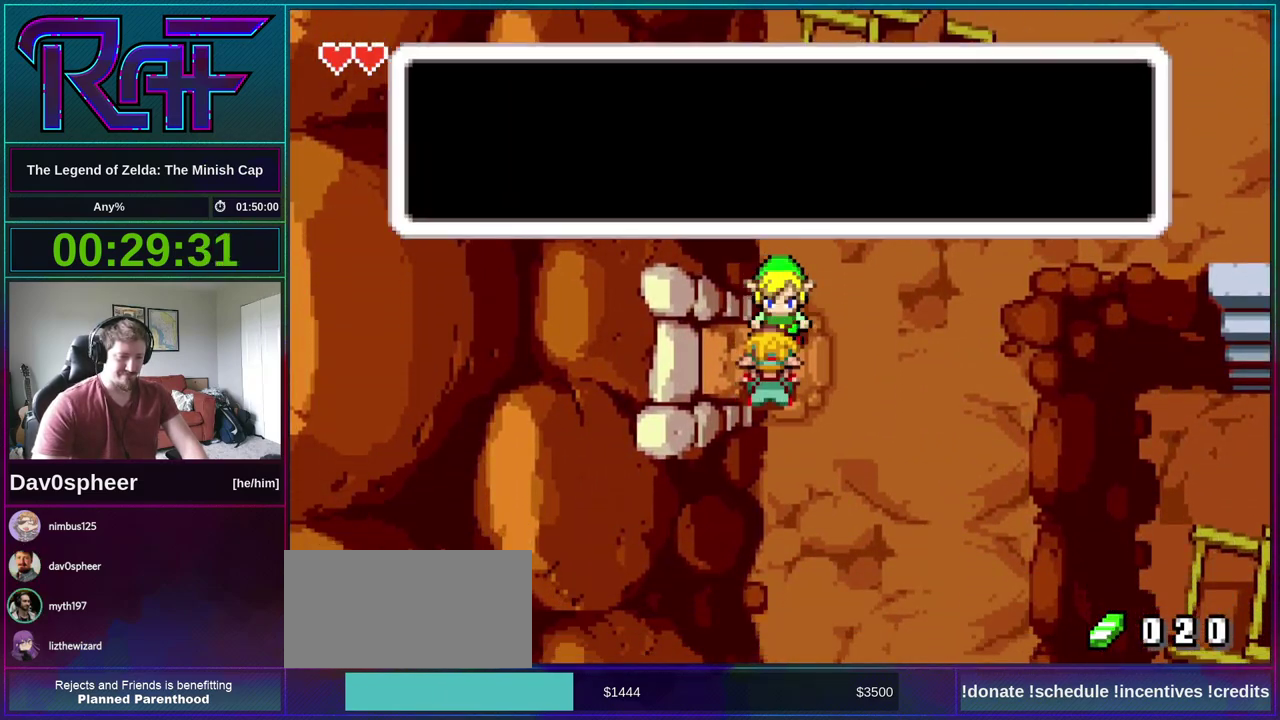
{"buttons": ["A", "B", "R1", "DPAD_DOWN", "DPAD_LEFT"]}
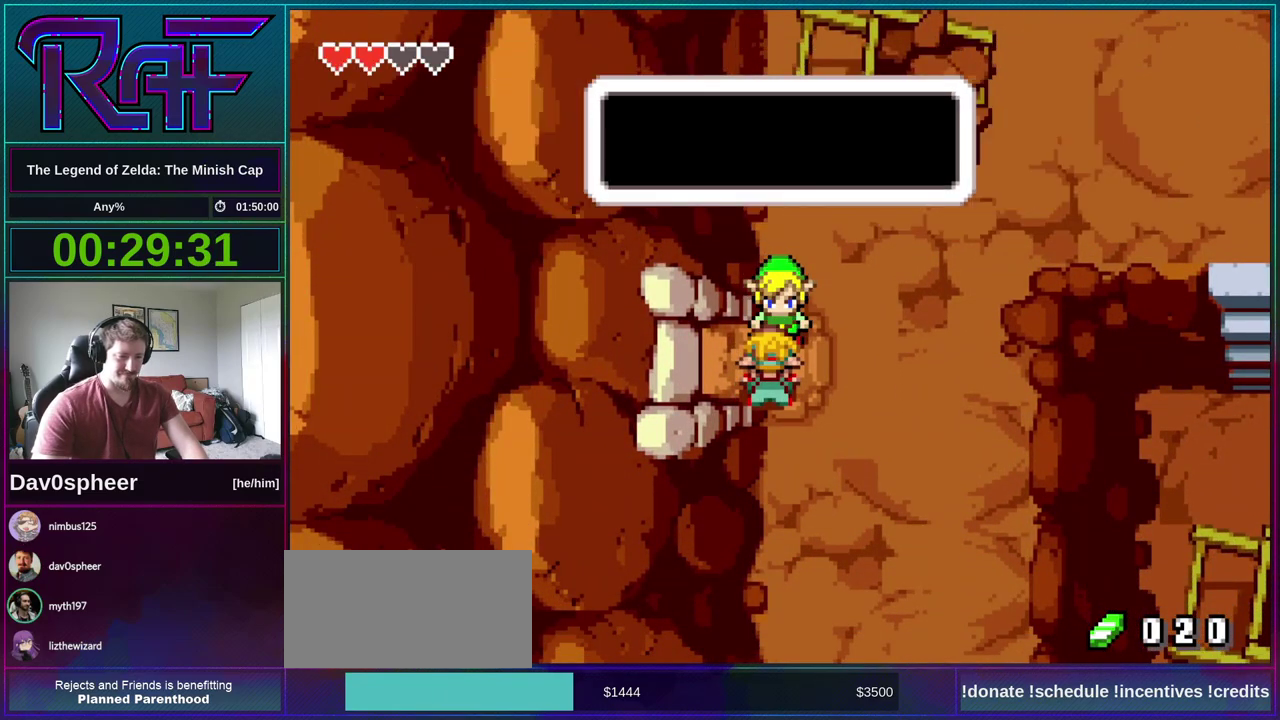
{"buttons": ["DPAD_DOWN", "DPAD_LEFT"], "events": [[33, "A", "up"], [33, "DPAD_DOWN", "up"], [50, "DPAD_LEFT", "up"], [50, "R1", "up"], [83, "DPAD_RIGHT", "down"], [117, "A", "down"], [117, "DPAD_DOWN", "down"], [183, "A", "up"], [183, "DPAD_RIGHT", "up"], [217, "DPAD_DOWN", "up"], [217, "DPAD_LEFT", "down"], [317, "DPAD_DOWN", "down"], [383, "B", "up"]]}
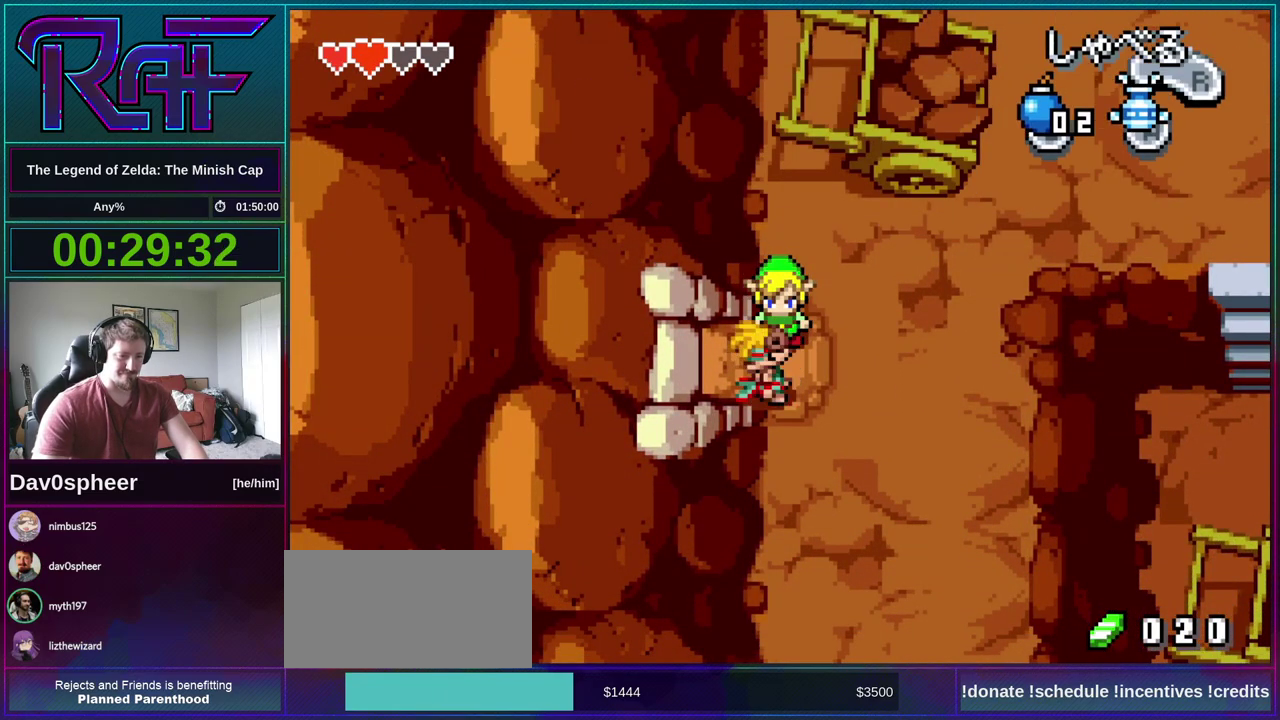
{"buttons": ["DPAD_DOWN", "DPAD_LEFT"], "events": []}
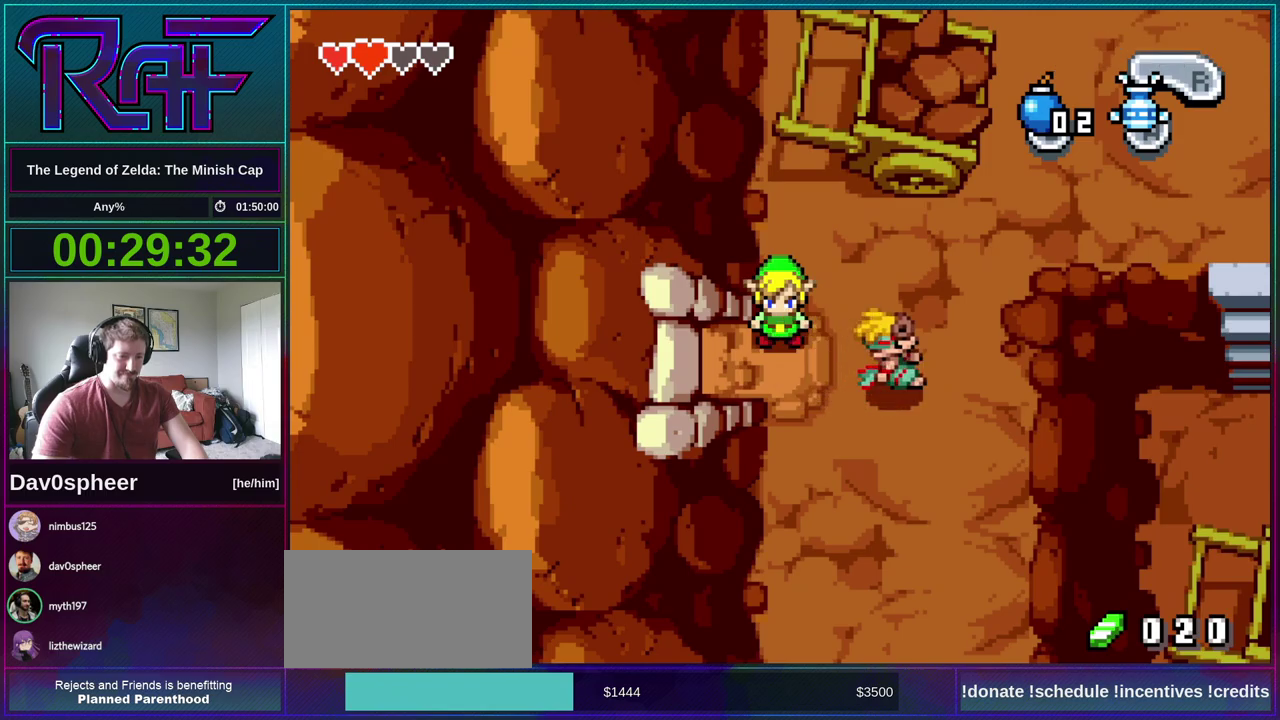
{"buttons": ["DPAD_DOWN", "DPAD_LEFT"], "events": []}
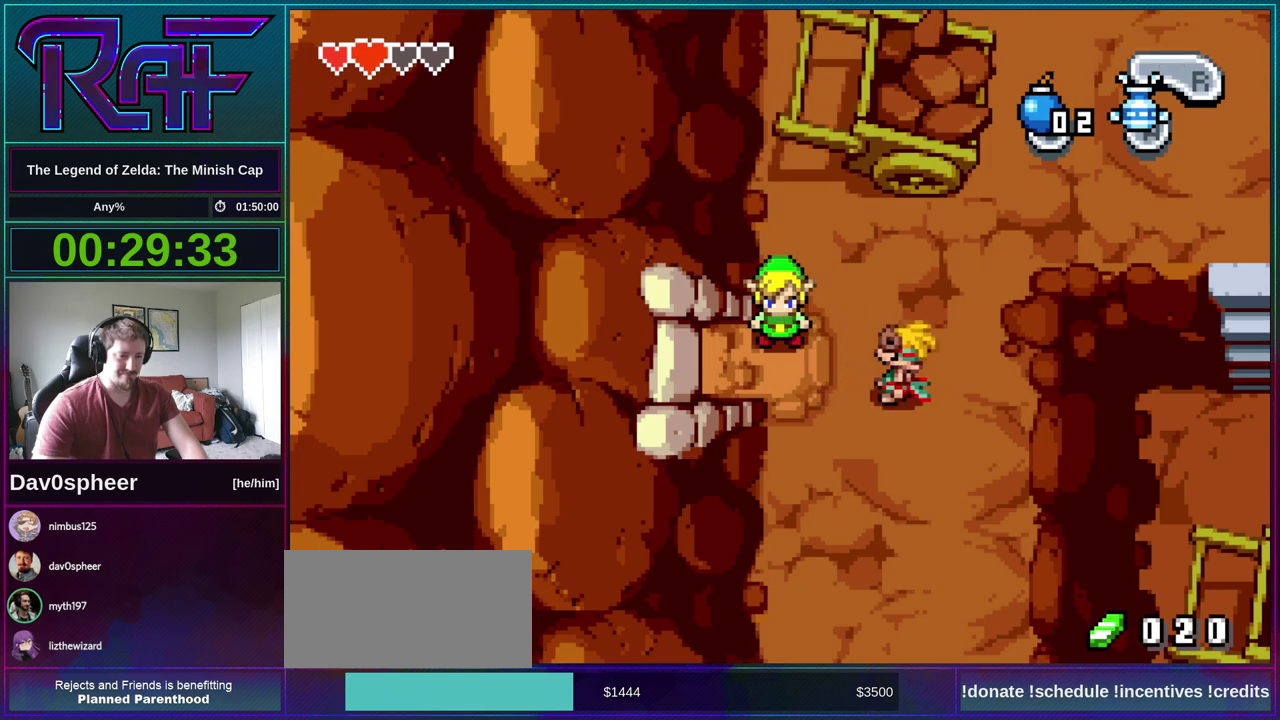
{"buttons": ["DPAD_LEFT"], "events": [[417, "DPAD_DOWN", "up"]]}
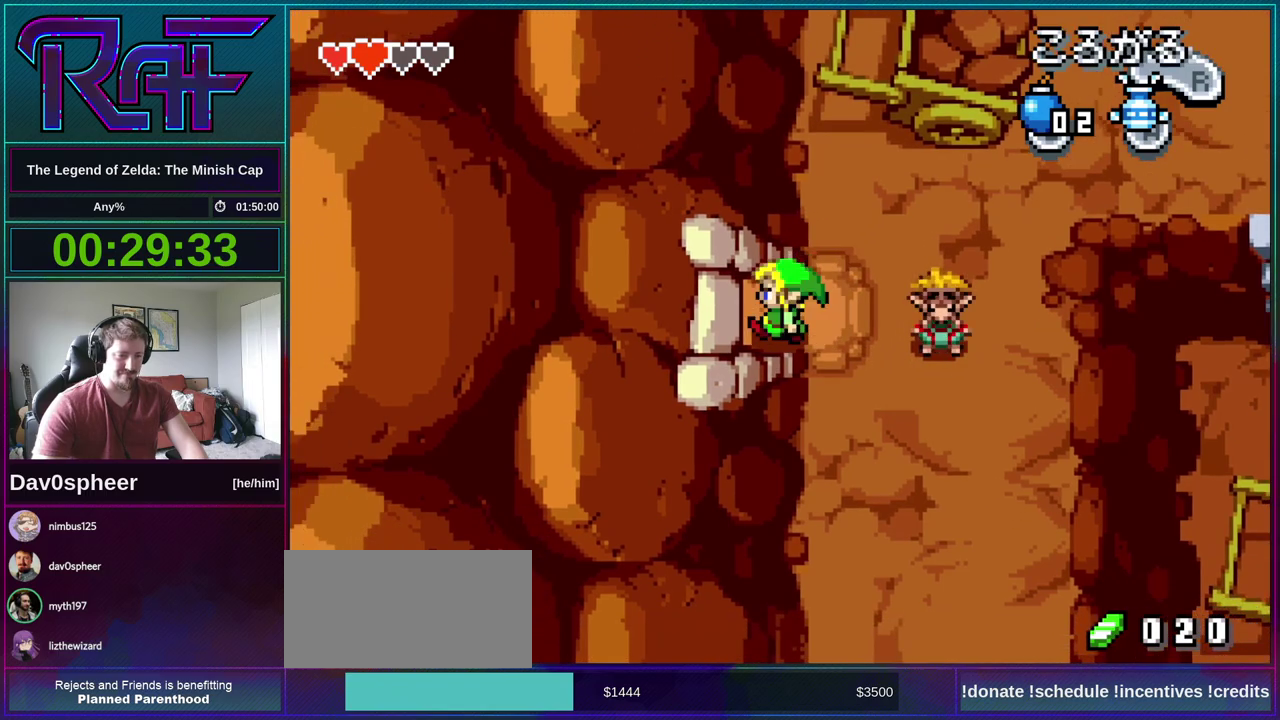
{"buttons": ["DPAD_UP", "DPAD_LEFT"], "events": [[350, "DPAD_UP", "down"]]}
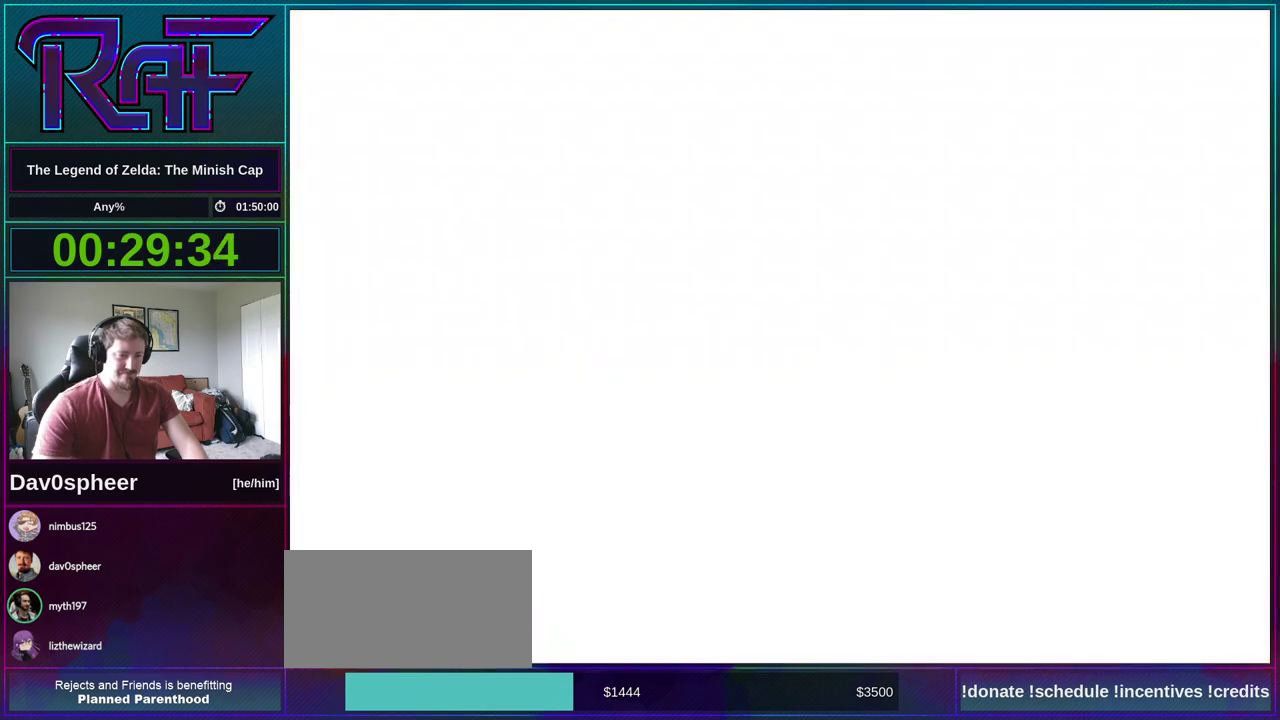
{"buttons": ["DPAD_UP", "DPAD_LEFT"], "events": []}
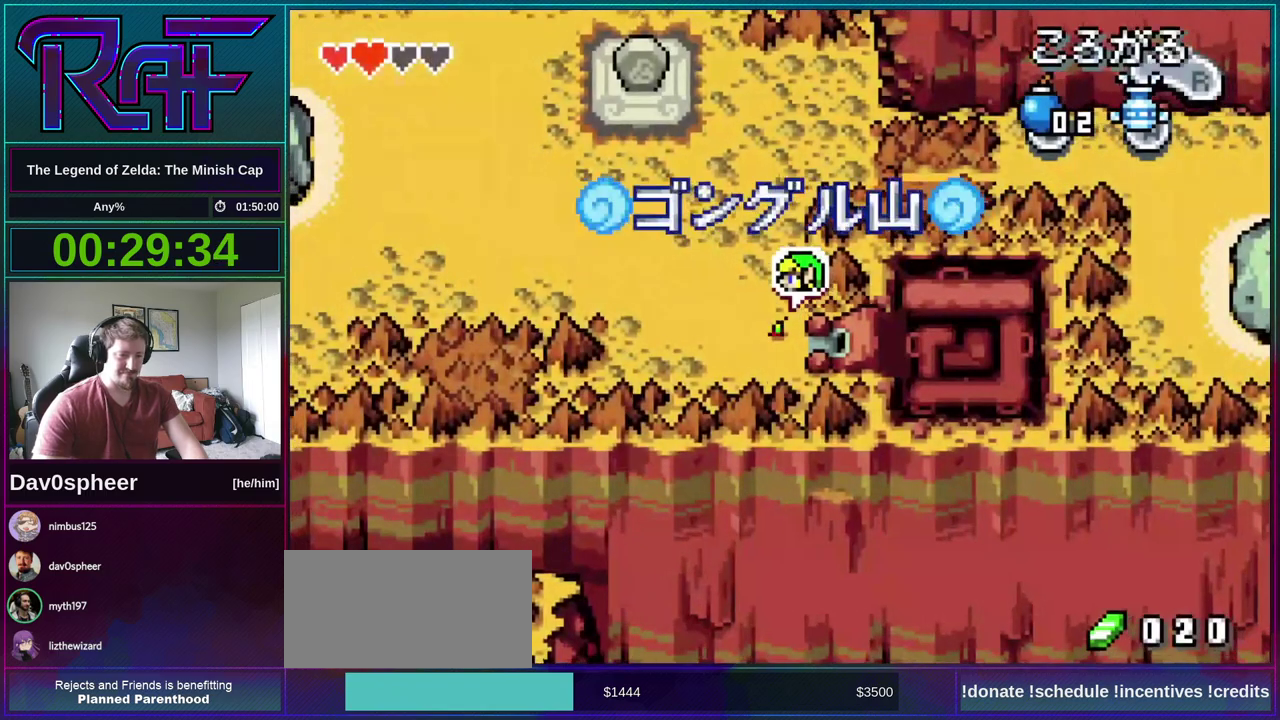
{"buttons": ["DPAD_UP", "DPAD_LEFT"], "events": [[150, "R1", "down"], [250, "R1", "up"]]}
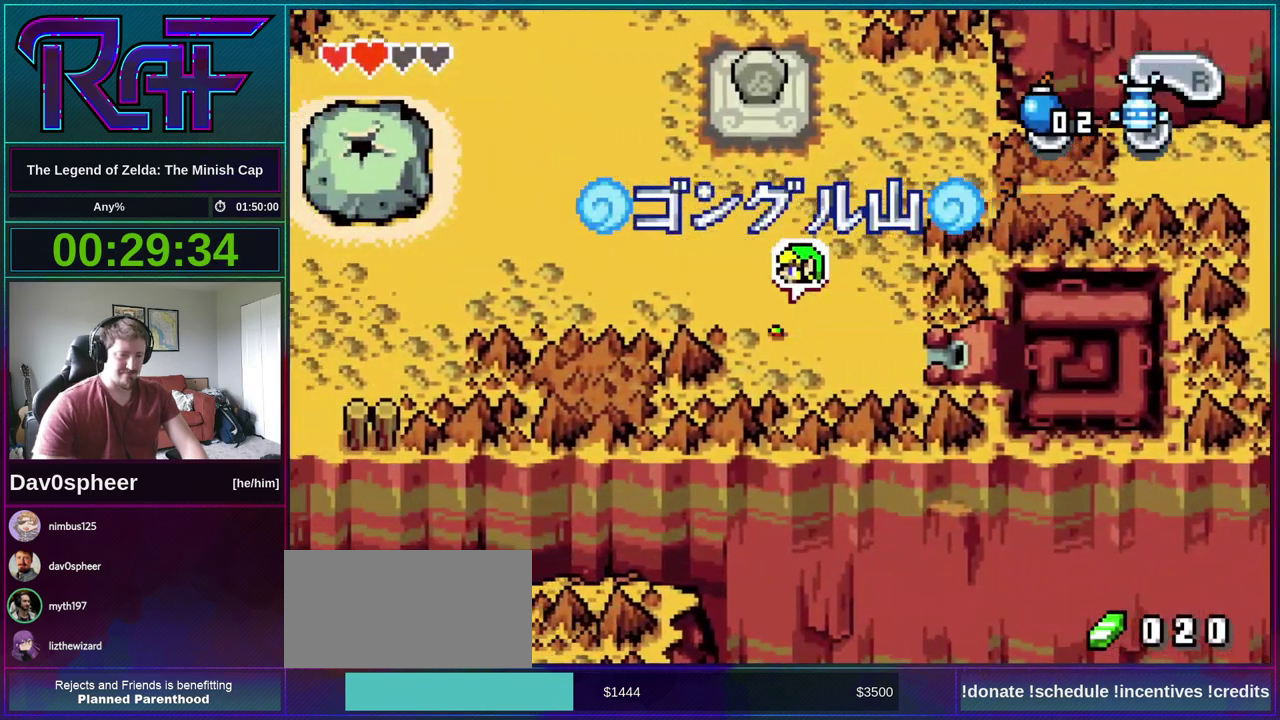
{"buttons": ["DPAD_UP", "DPAD_LEFT"], "events": []}
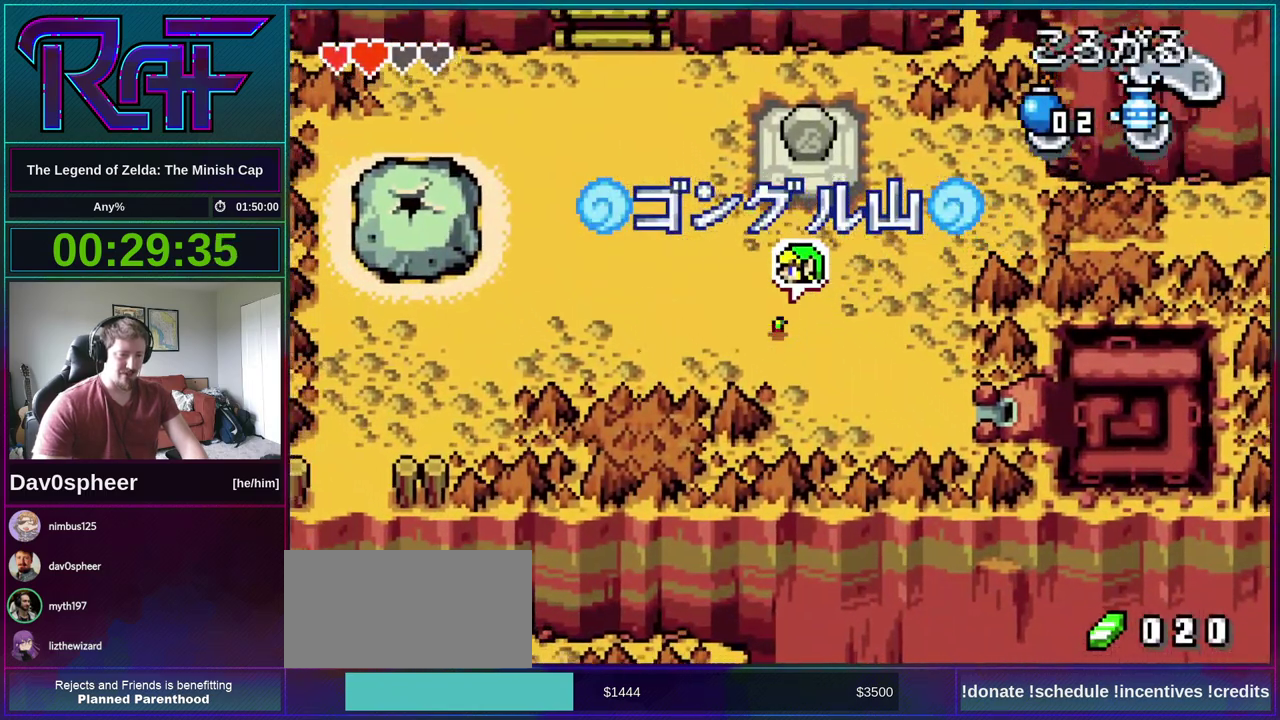
{"buttons": ["DPAD_UP", "DPAD_LEFT"], "events": [[17, "R1", "down"], [83, "R1", "up"]]}
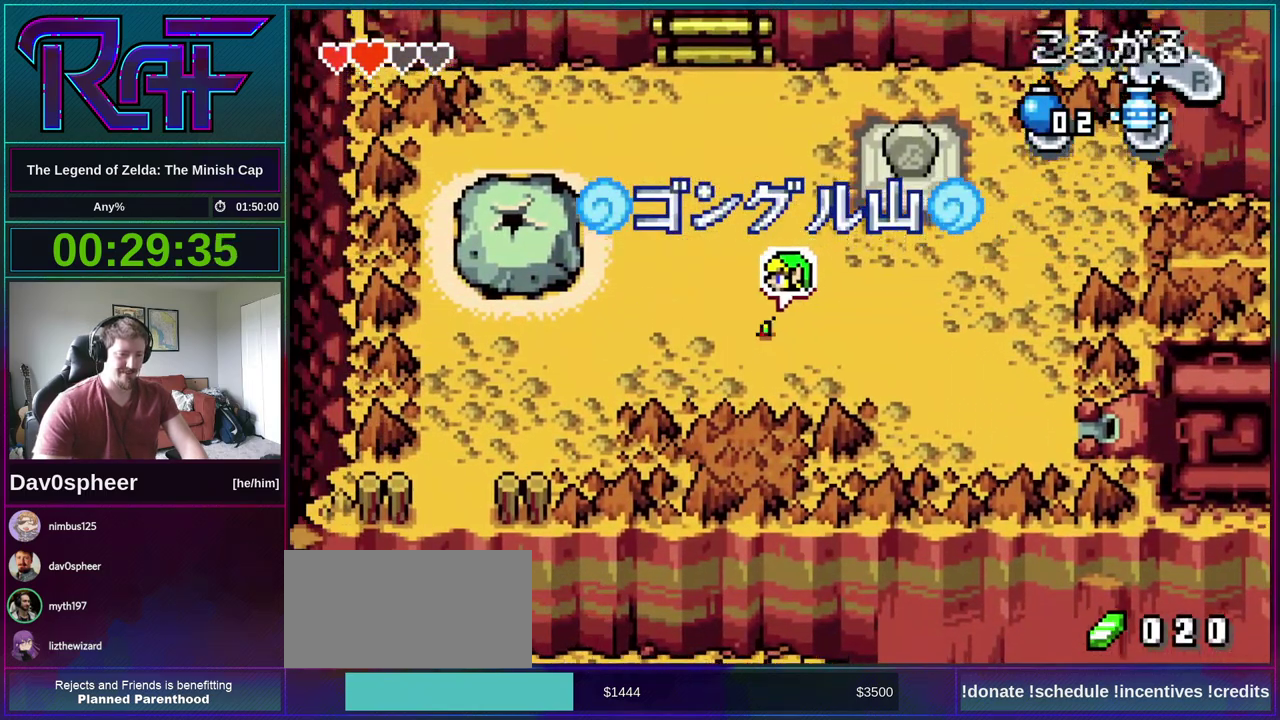
{"buttons": ["DPAD_UP", "DPAD_LEFT"], "events": [[117, "R1", "down"], [217, "R1", "up"]]}
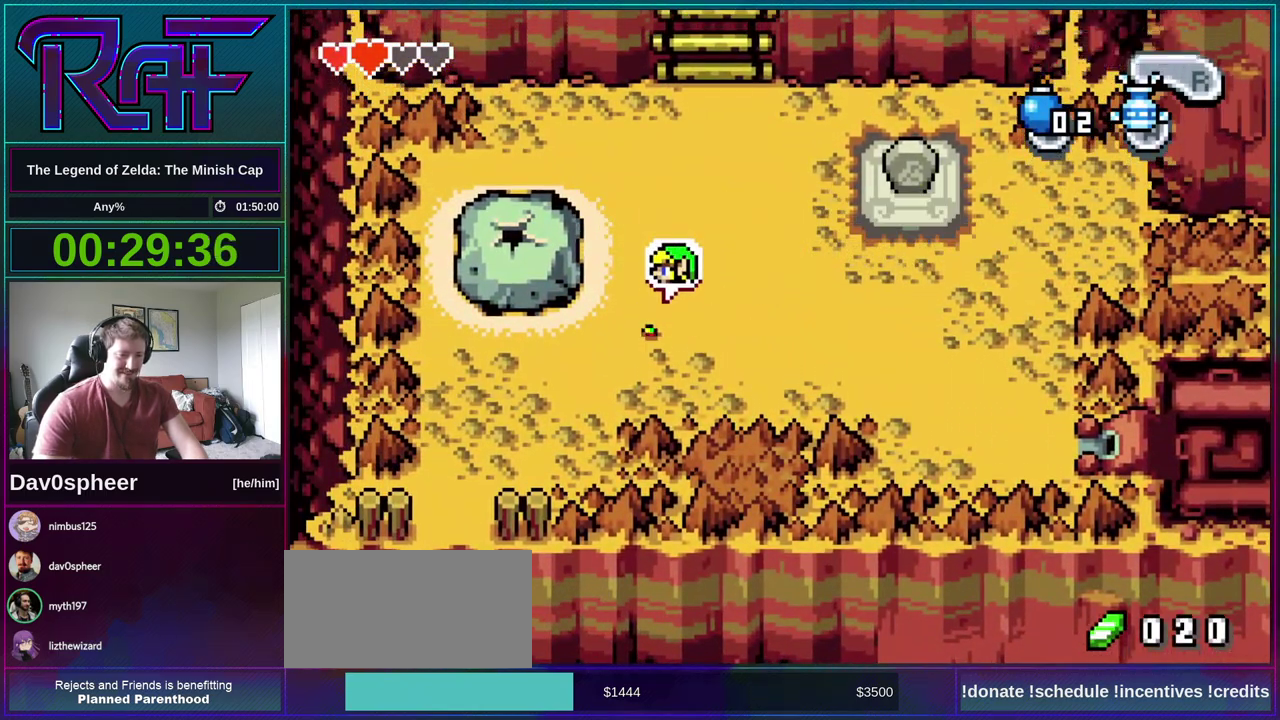
{"buttons": ["DPAD_LEFT"], "events": [[217, "R1", "down"], [283, "R1", "up"], [450, "DPAD_UP", "up"]]}
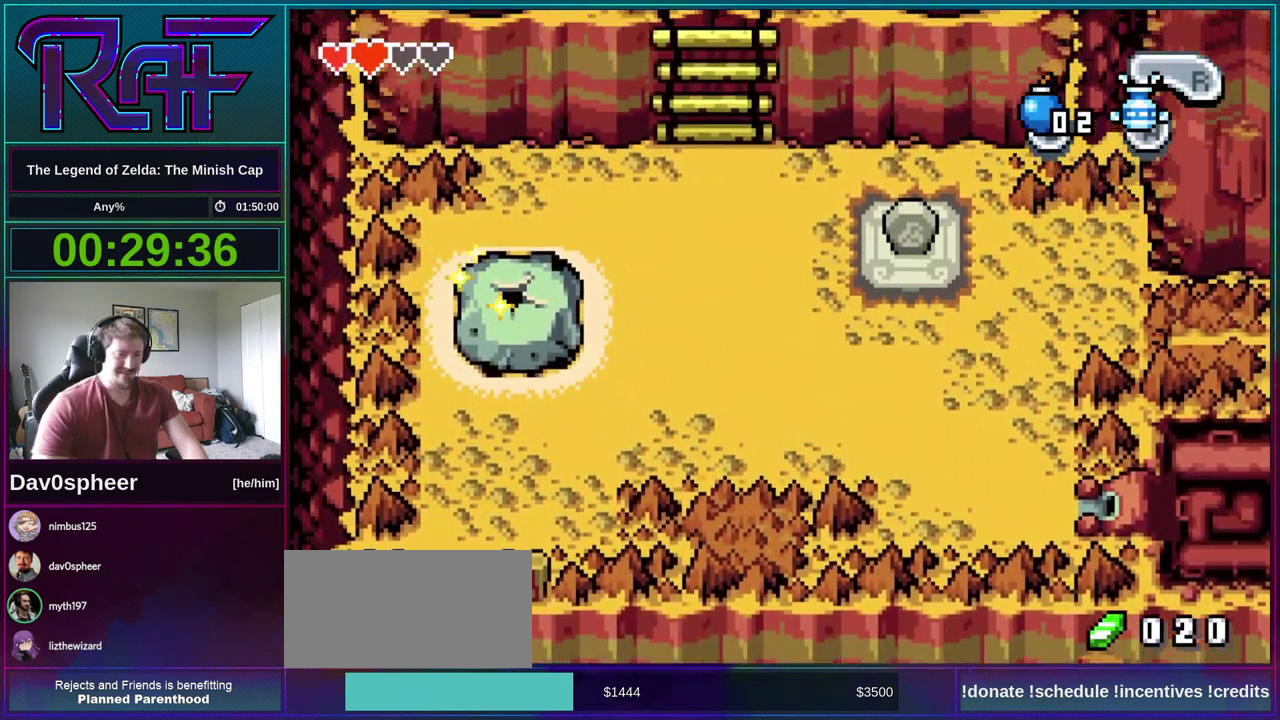
{"buttons": ["DPAD_RIGHT"], "events": [[17, "DPAD_LEFT", "up"], [83, "DPAD_RIGHT", "down"]]}
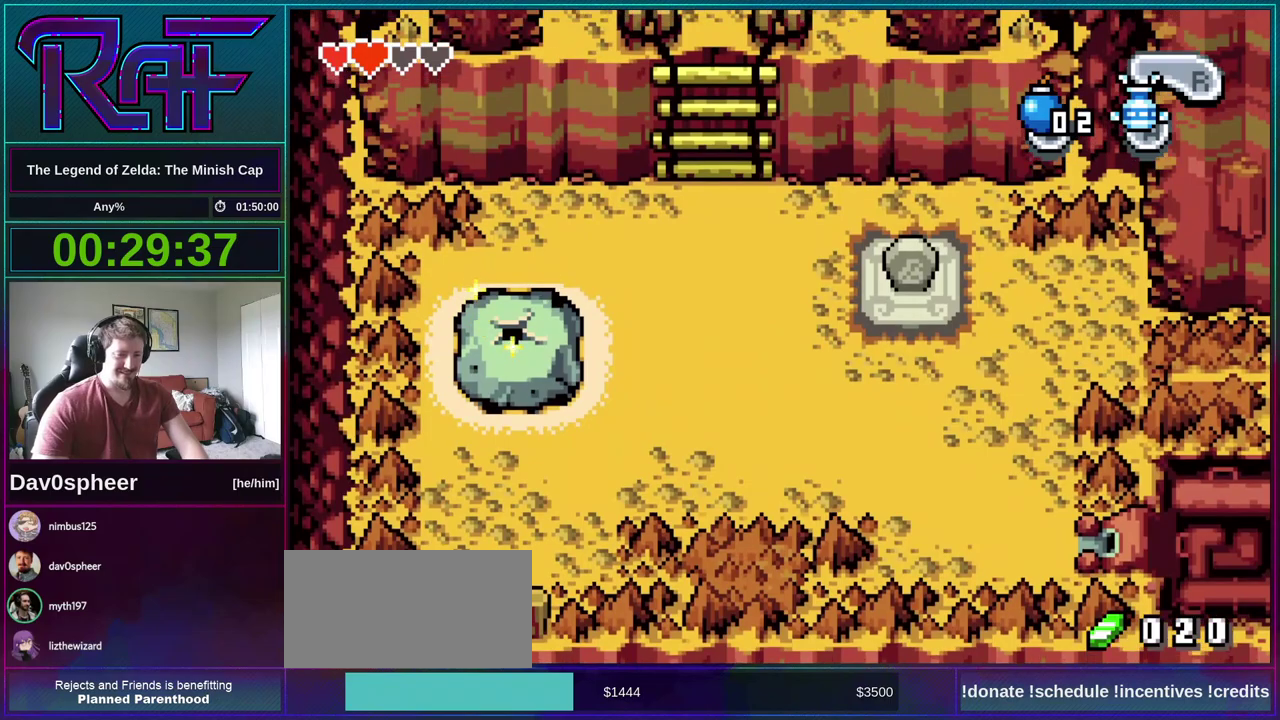
{"buttons": ["DPAD_RIGHT"], "events": []}
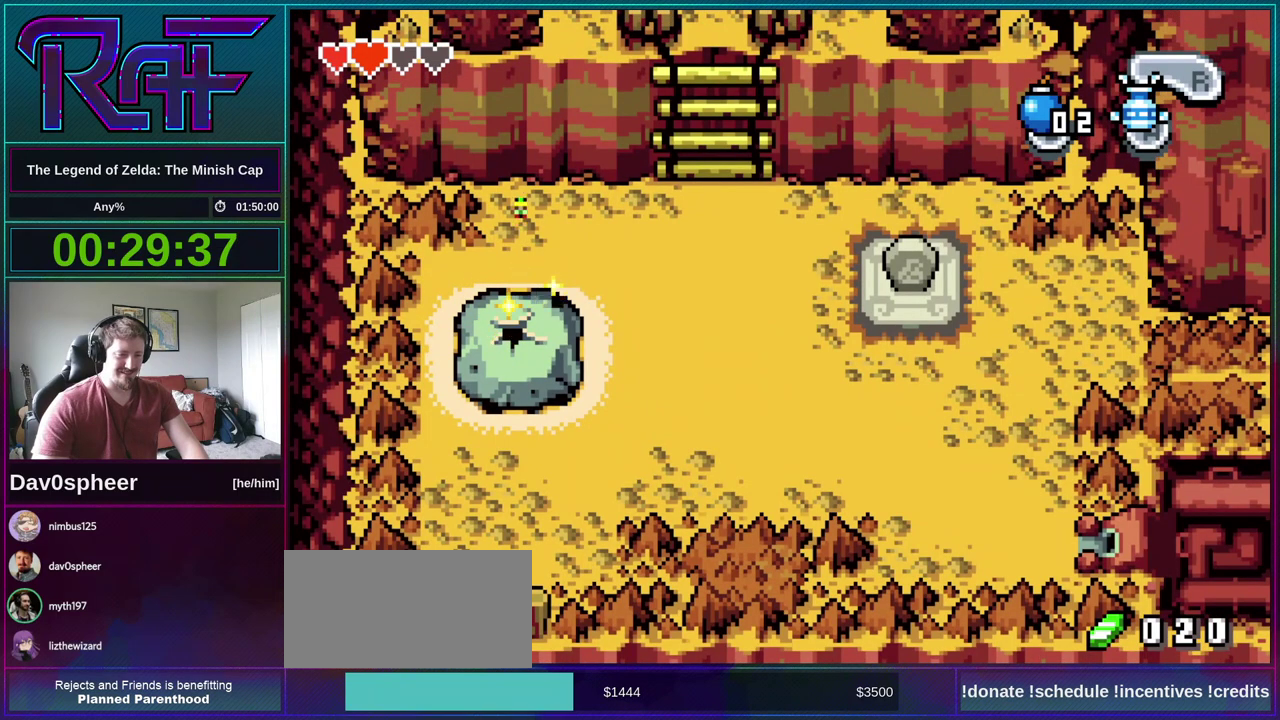
{"buttons": ["DPAD_RIGHT"], "events": []}
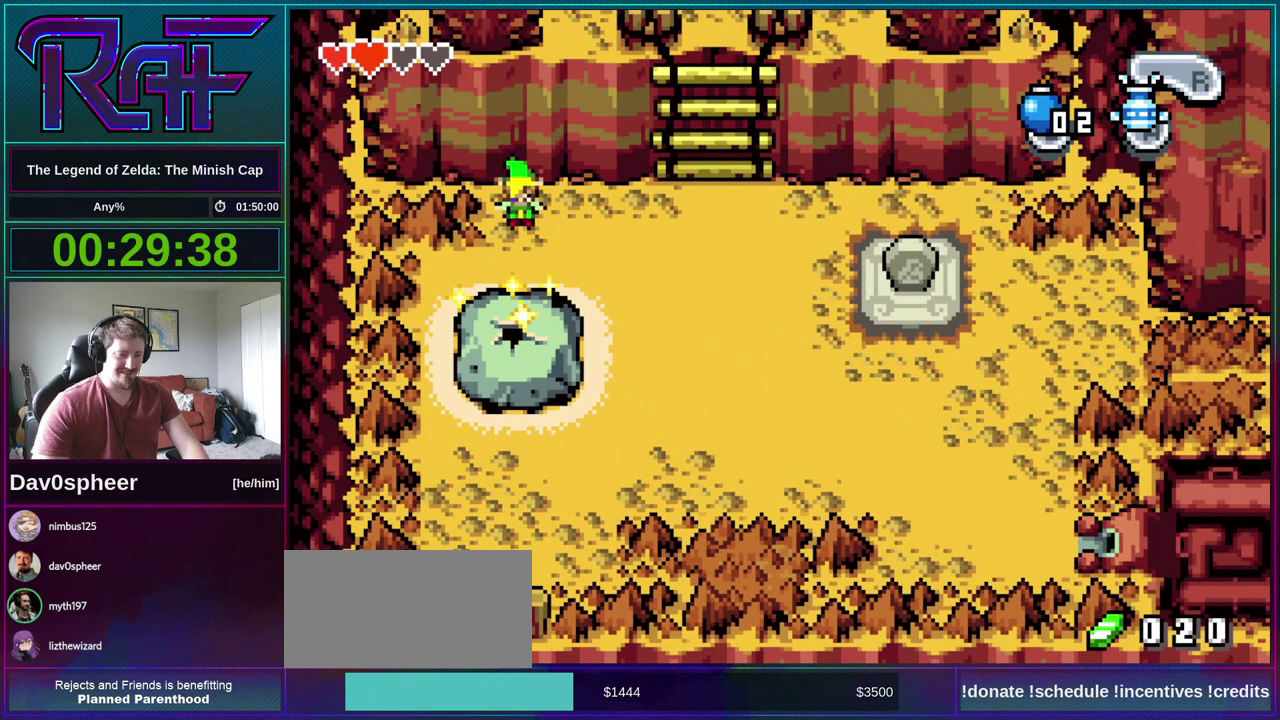
{"buttons": ["DPAD_RIGHT"], "events": []}
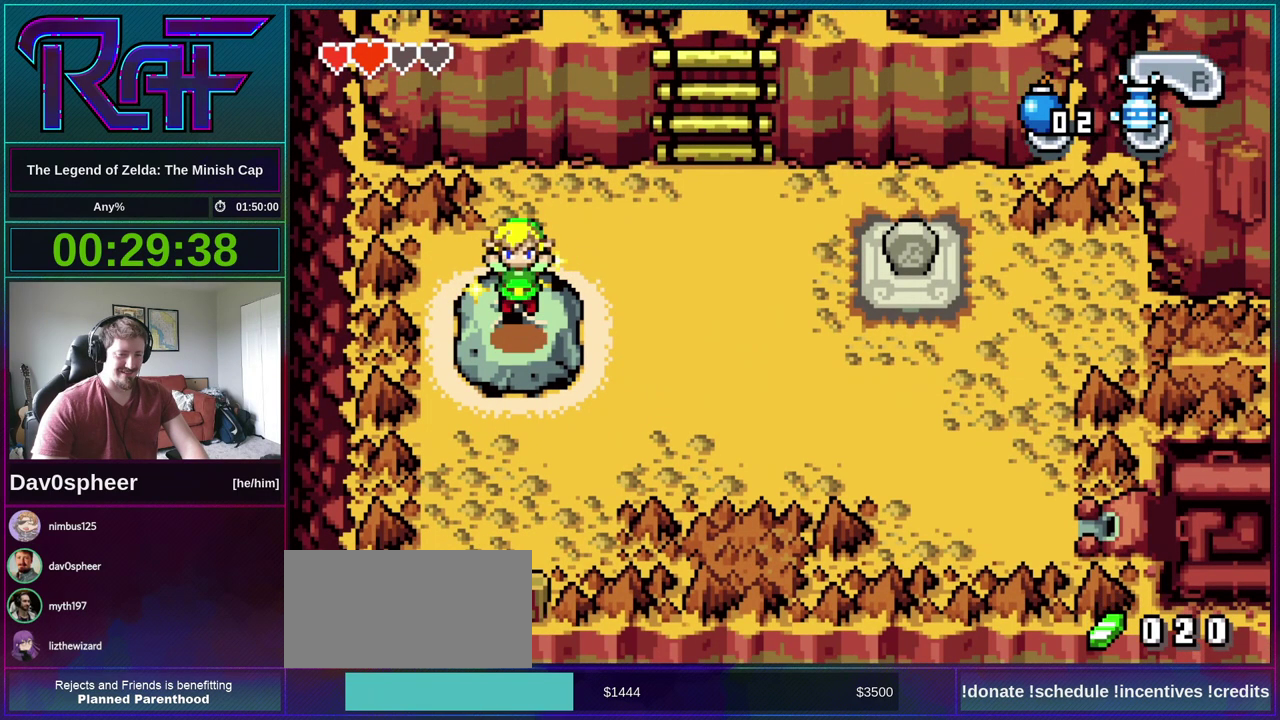
{"buttons": ["DPAD_RIGHT"], "events": []}
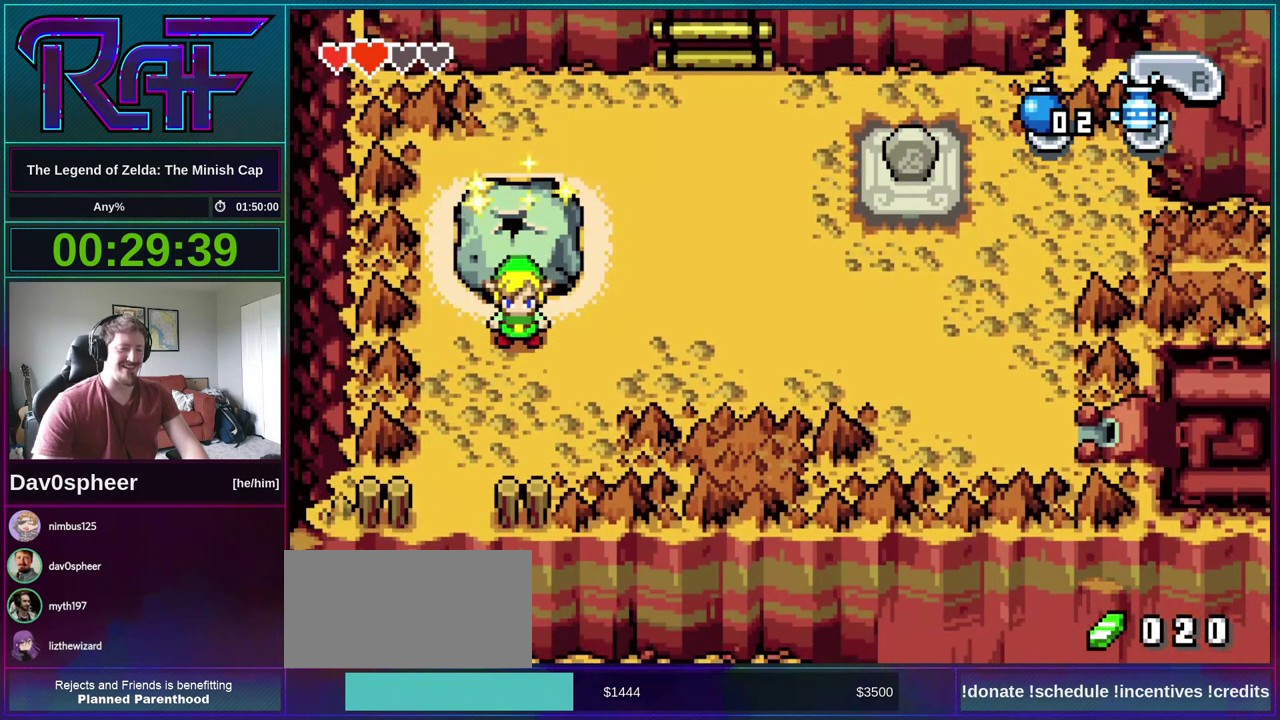
{"buttons": ["DPAD_RIGHT"], "events": []}
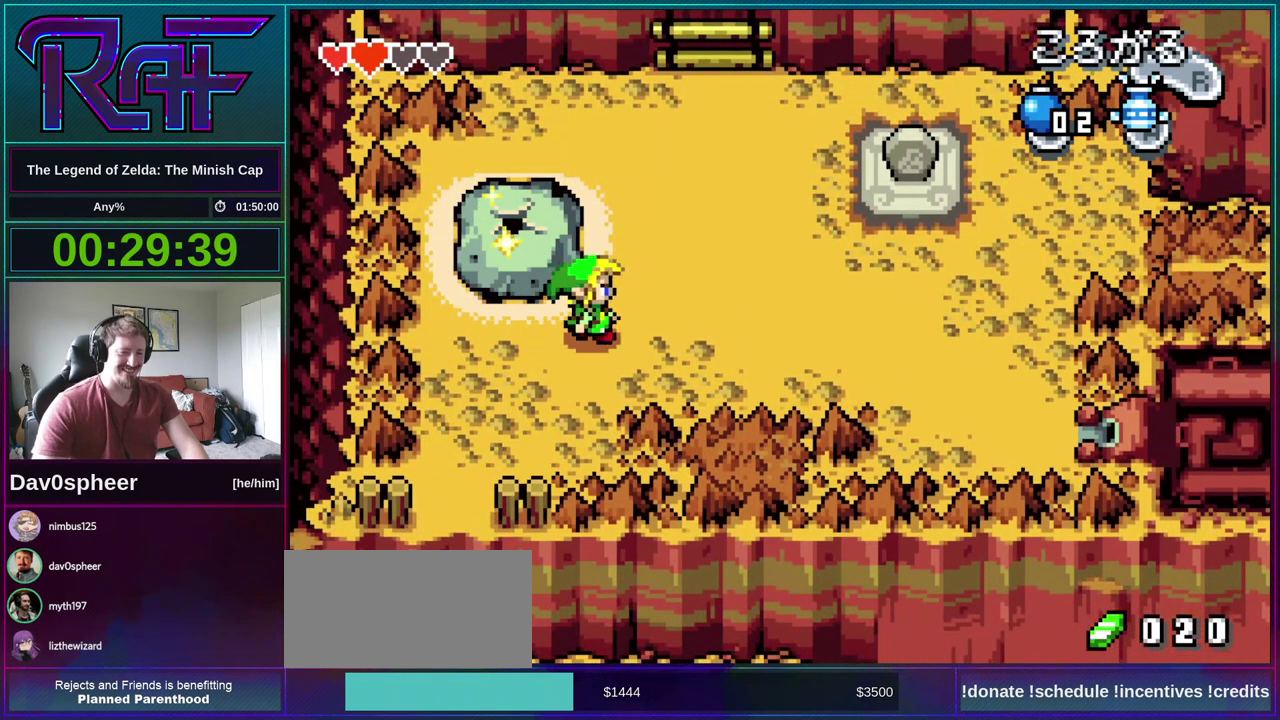
{"buttons": ["DPAD_UP", "DPAD_RIGHT"], "events": [[83, "DPAD_UP", "down"]]}
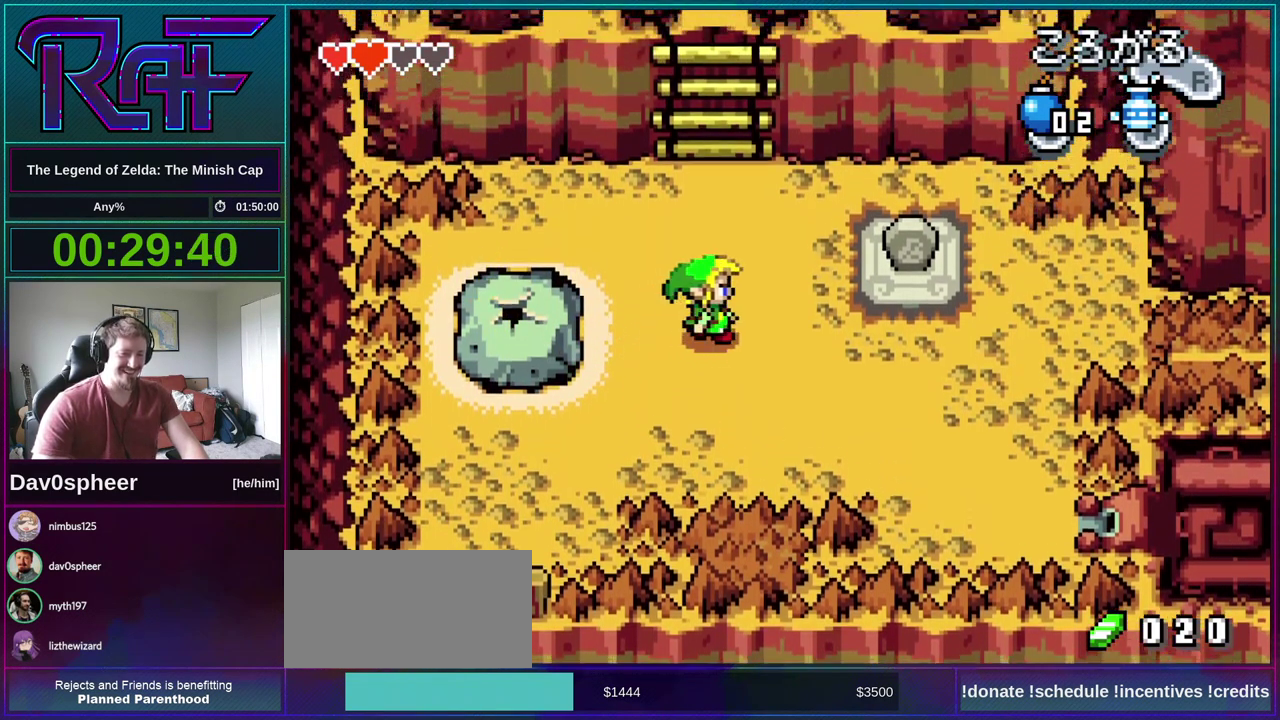
{"buttons": ["DPAD_UP"], "events": [[17, "DPAD_RIGHT", "up"], [83, "R1", "down"], [183, "R1", "up"]]}